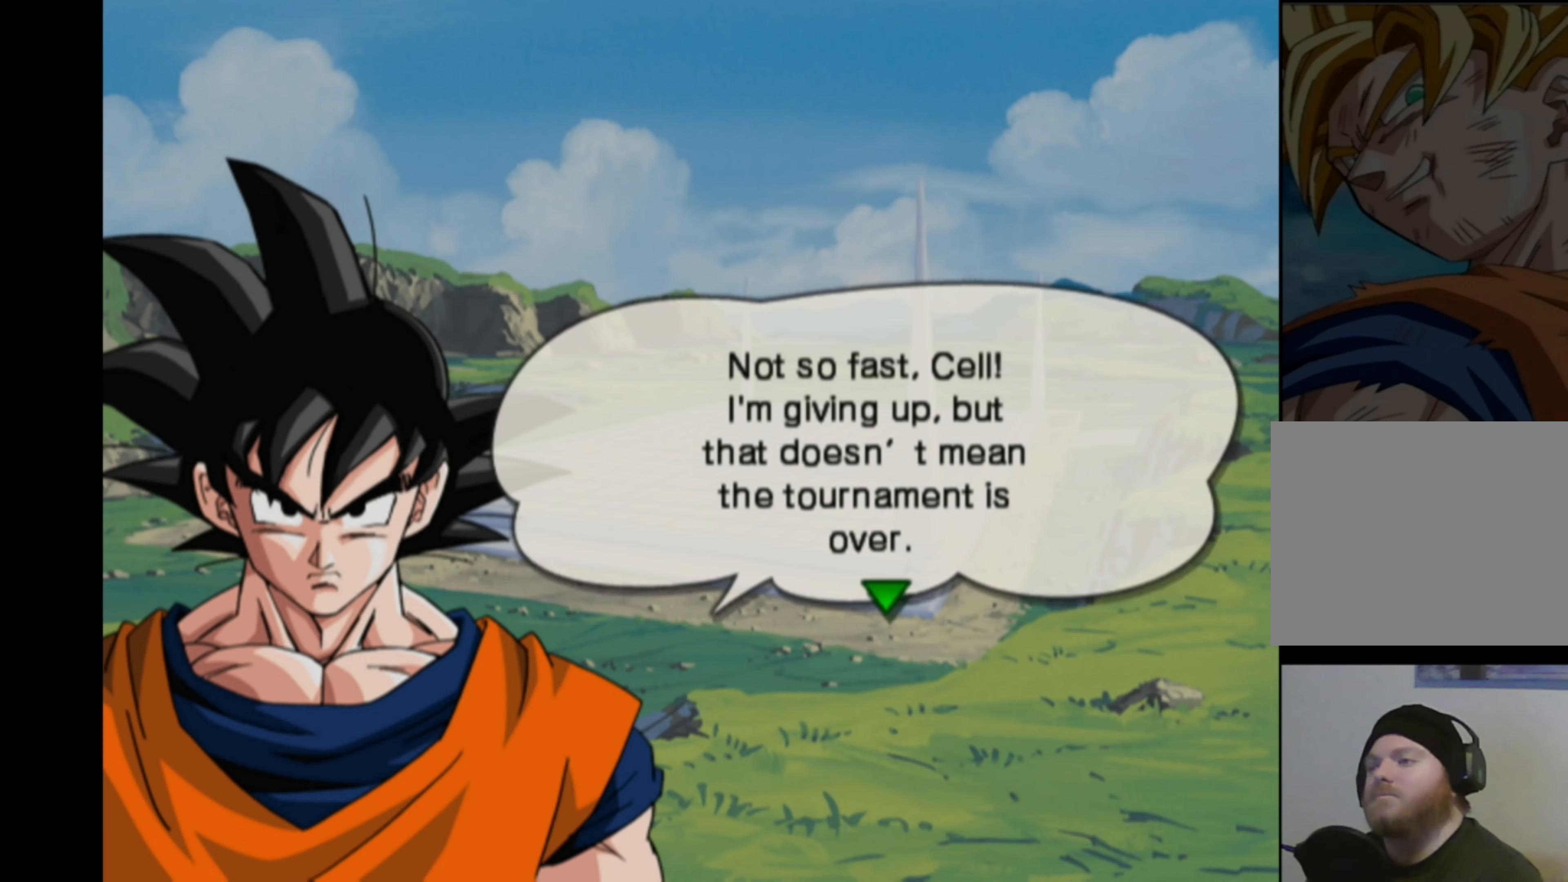
Gameplay with a controller (PlayStation layout); each line is a JSON object with the inputs held at the frame after it. "events" lists button and stick changes between this image and that frame as [ms after this image, input, new state], when the widget could be followed in between. Not read: L3 R3.
{"buttons": [], "left_stick": "center", "right_stick": "center", "events": [[234, "CROSS", "down"], [317, "CROSS", "up"]]}
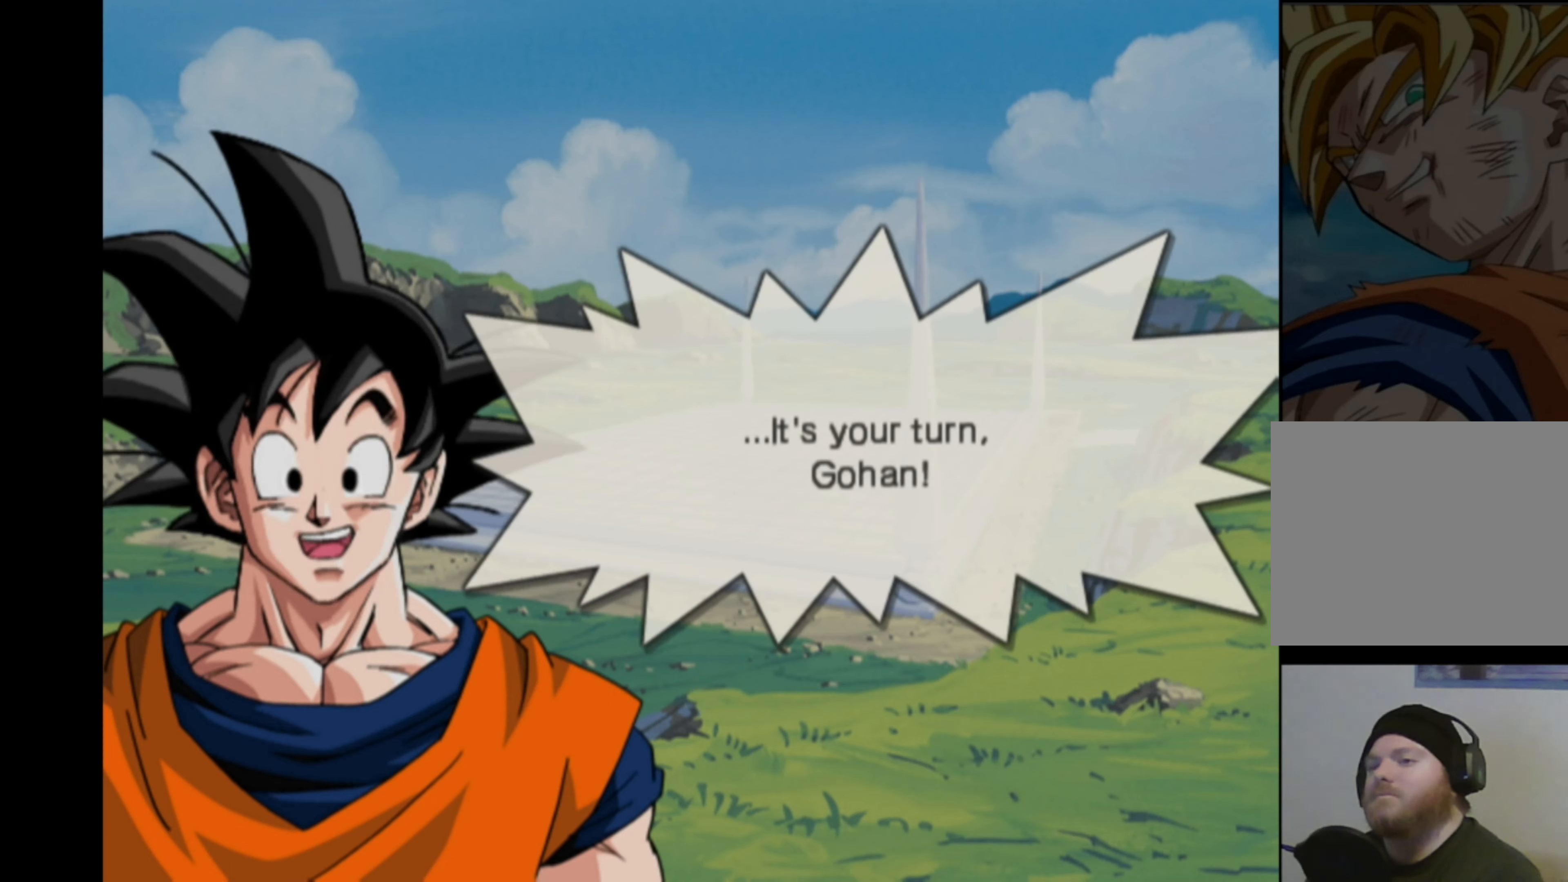
{"buttons": [], "left_stick": "center", "right_stick": "center", "events": []}
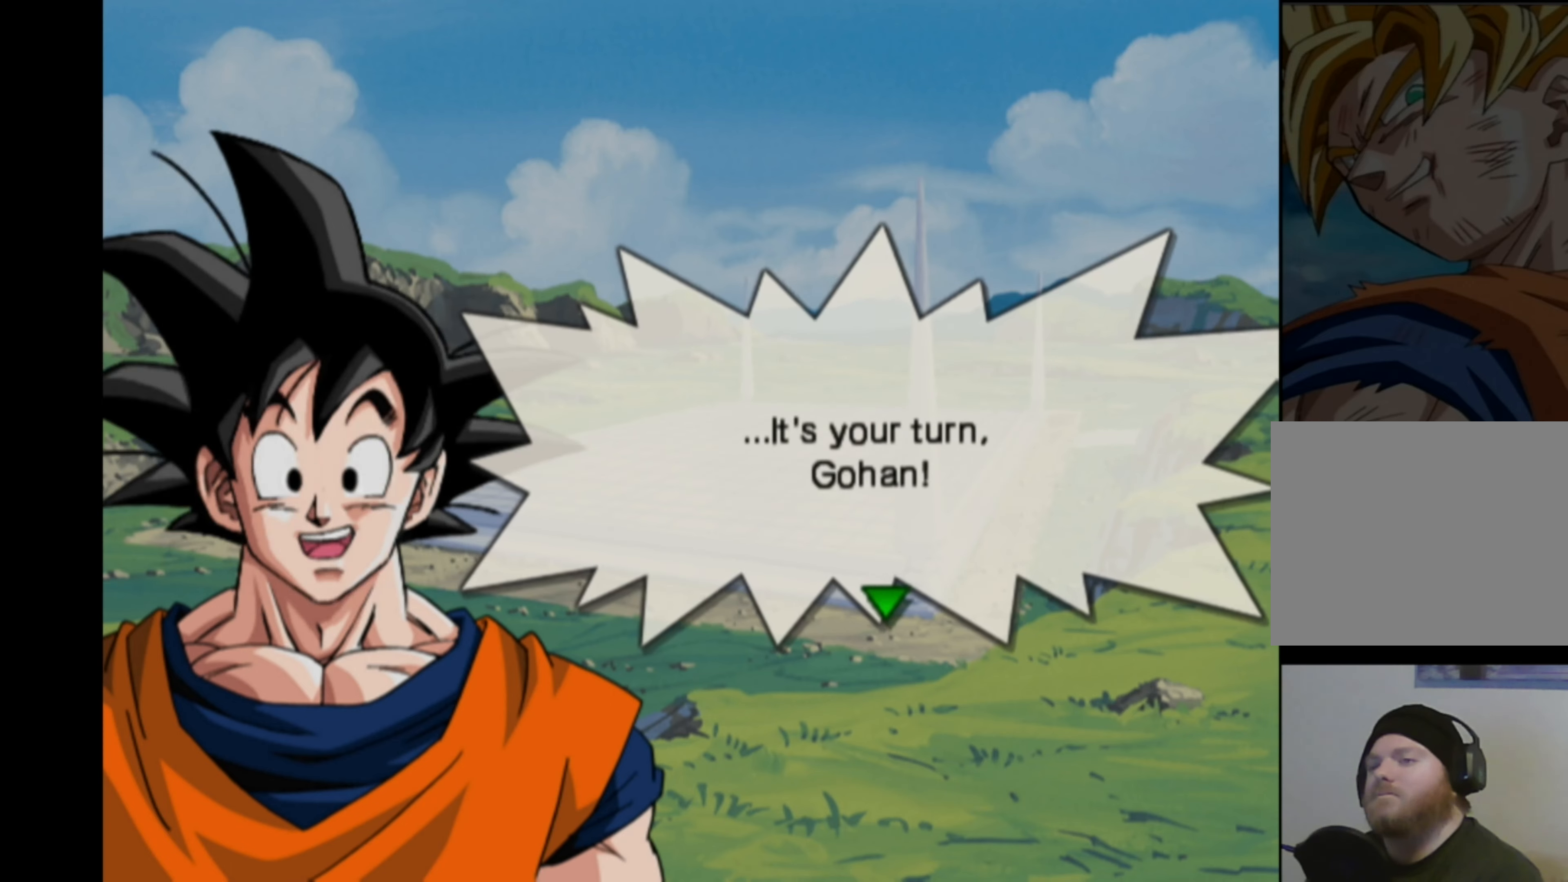
{"buttons": [], "left_stick": "center", "right_stick": "center", "events": []}
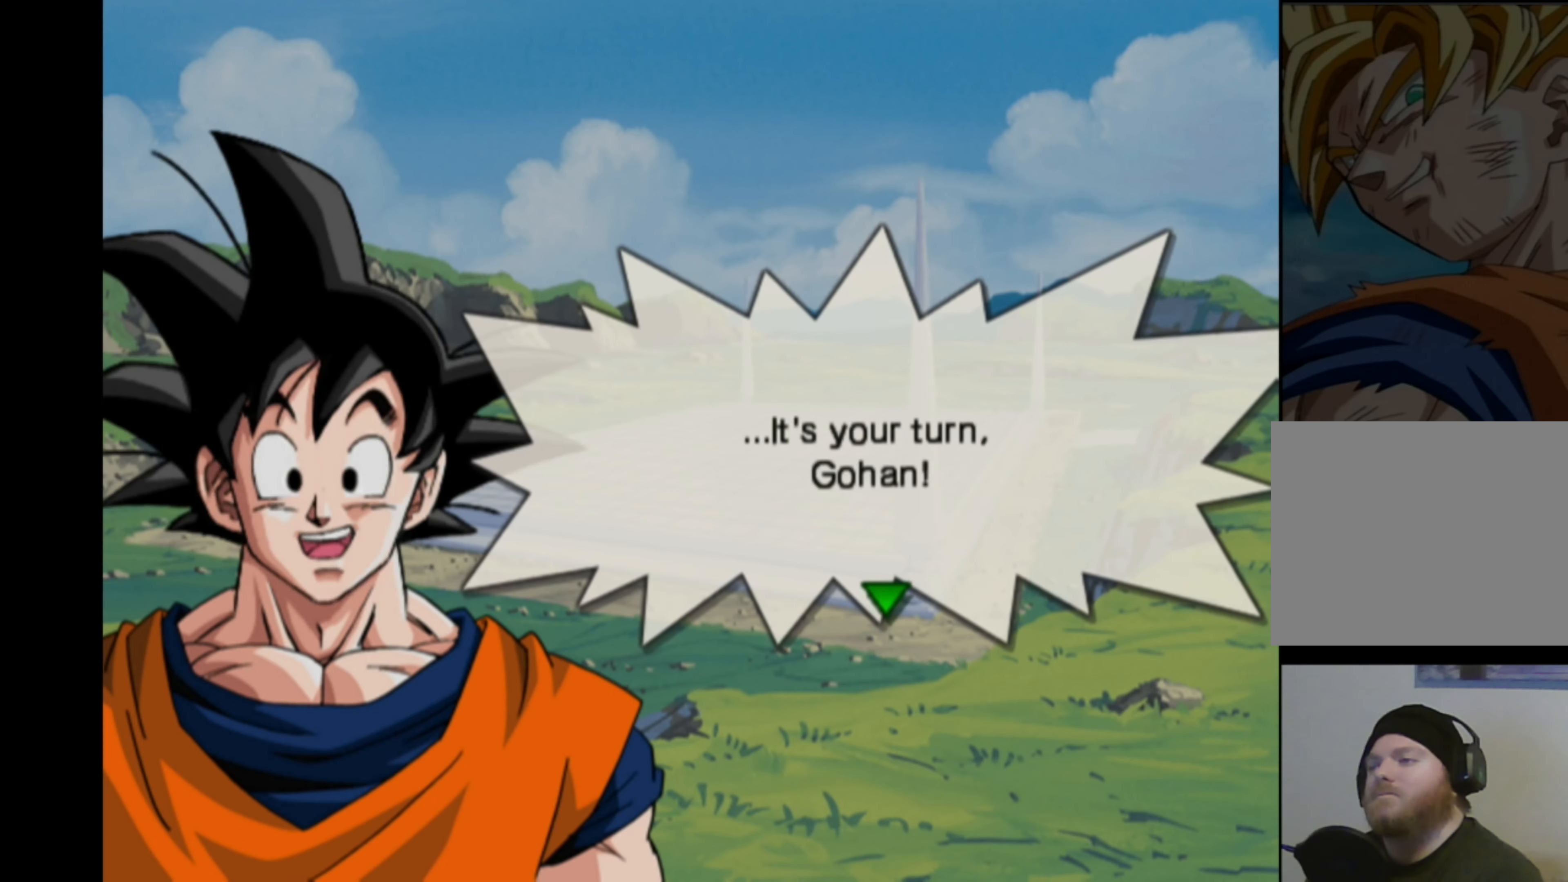
{"buttons": [], "left_stick": "center", "right_stick": "center", "events": []}
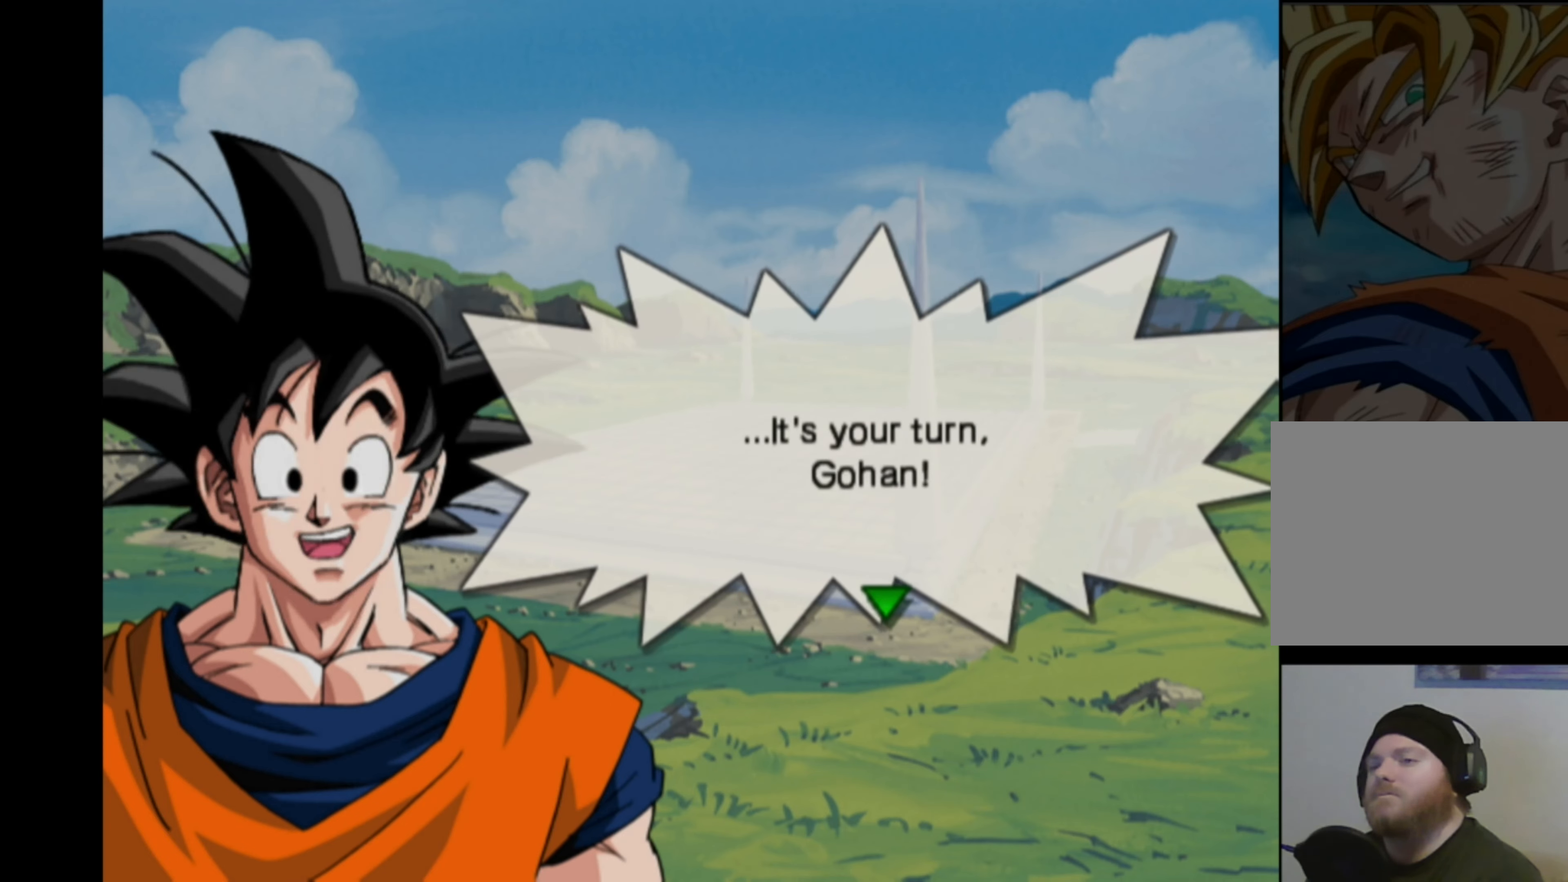
{"buttons": [], "left_stick": "center", "right_stick": "center", "events": []}
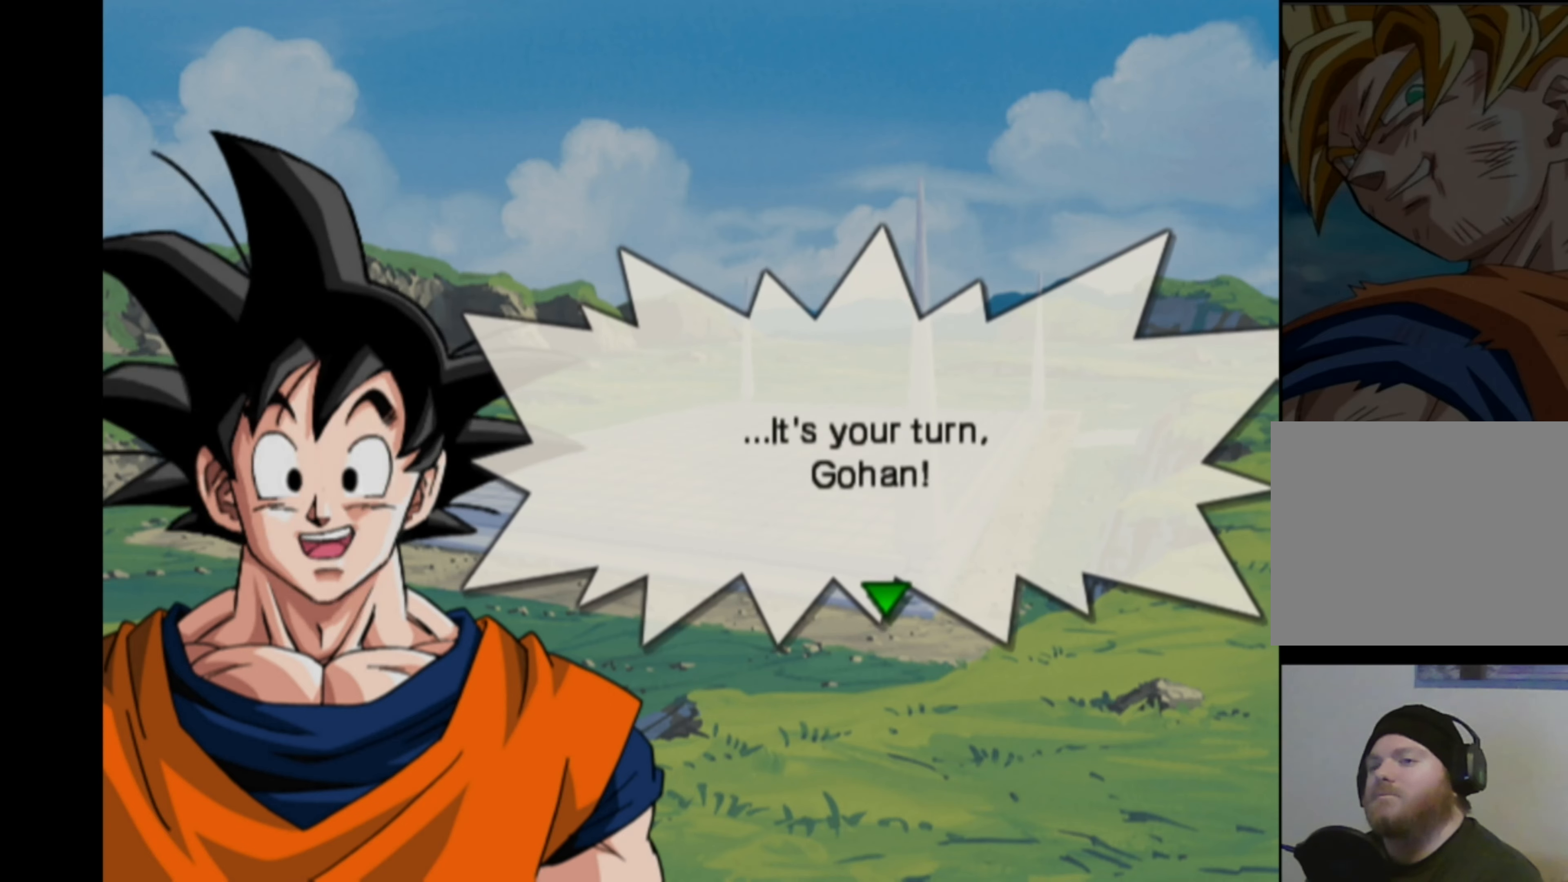
{"buttons": [], "left_stick": "center", "right_stick": "center", "events": []}
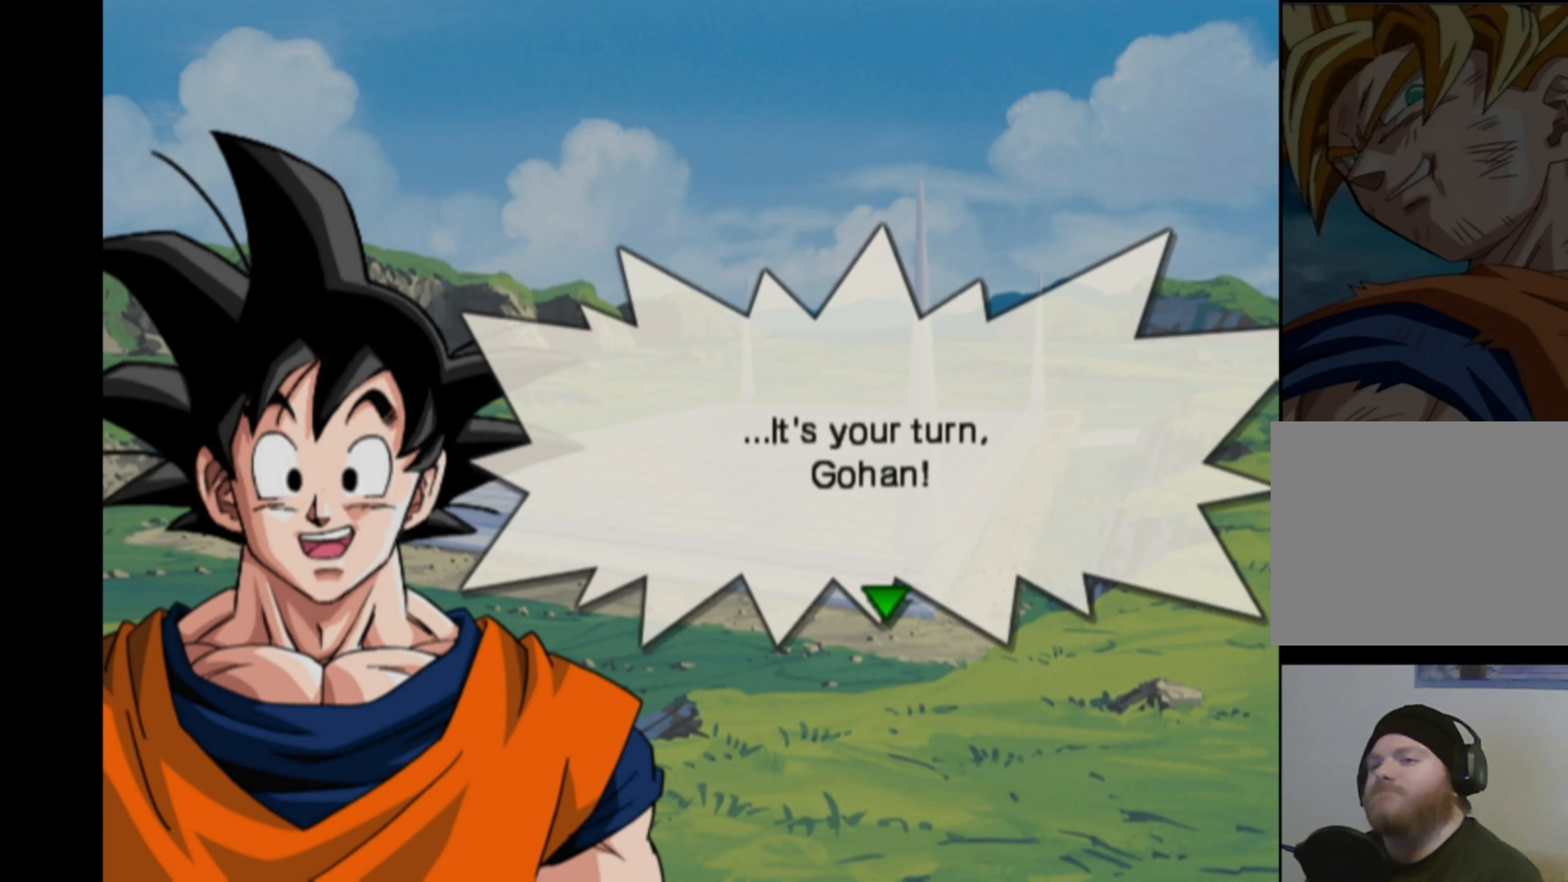
{"buttons": [], "left_stick": "center", "right_stick": "center", "events": []}
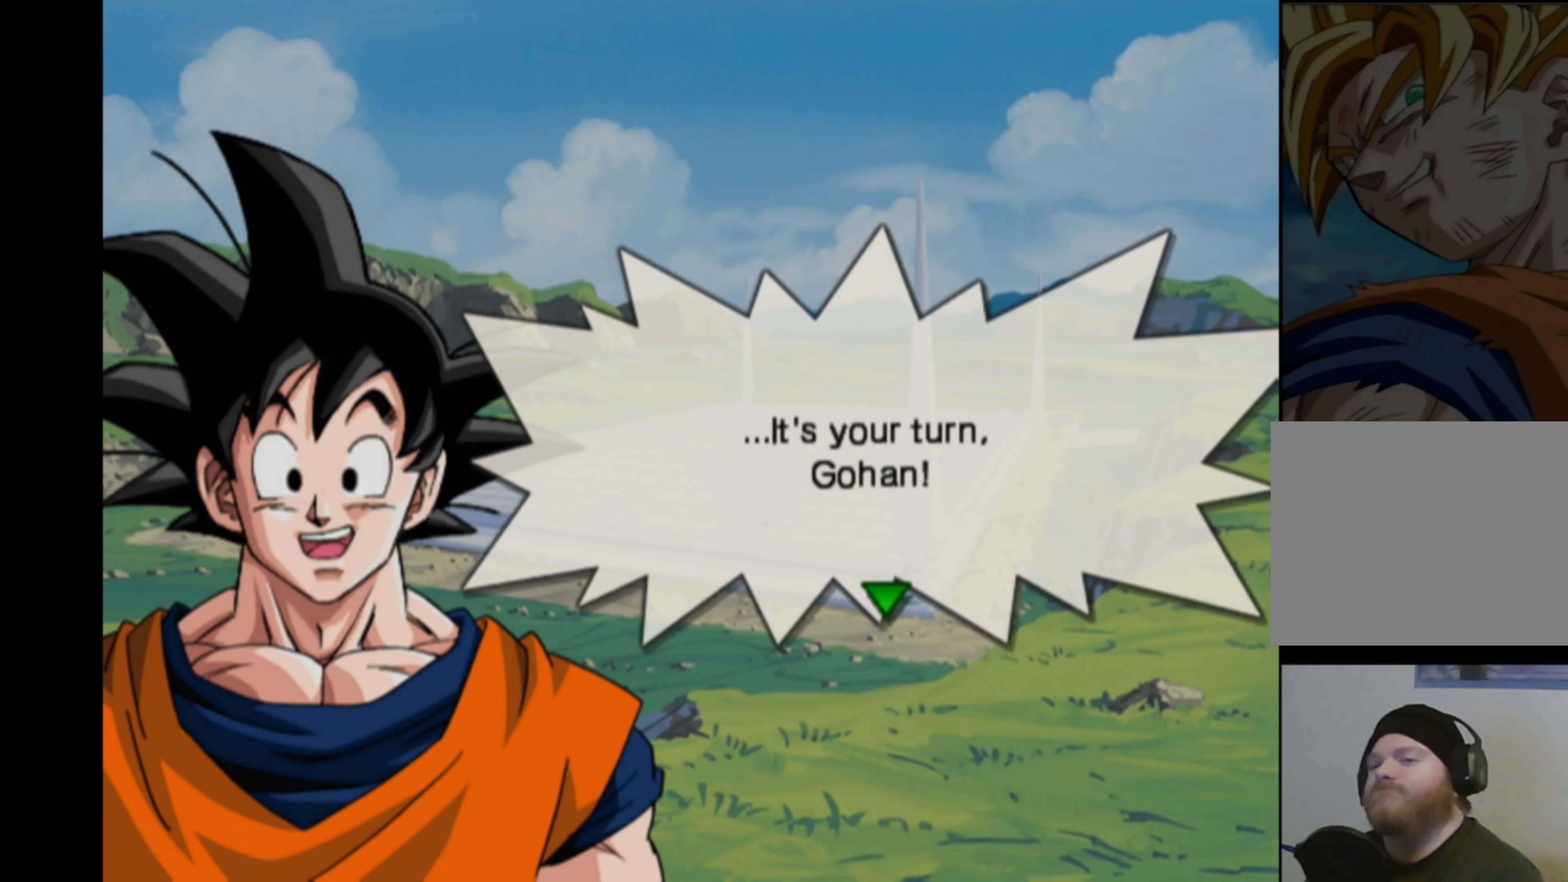
{"buttons": [], "left_stick": "center", "right_stick": "center", "events": [[317, "CROSS", "down"], [417, "CROSS", "up"]]}
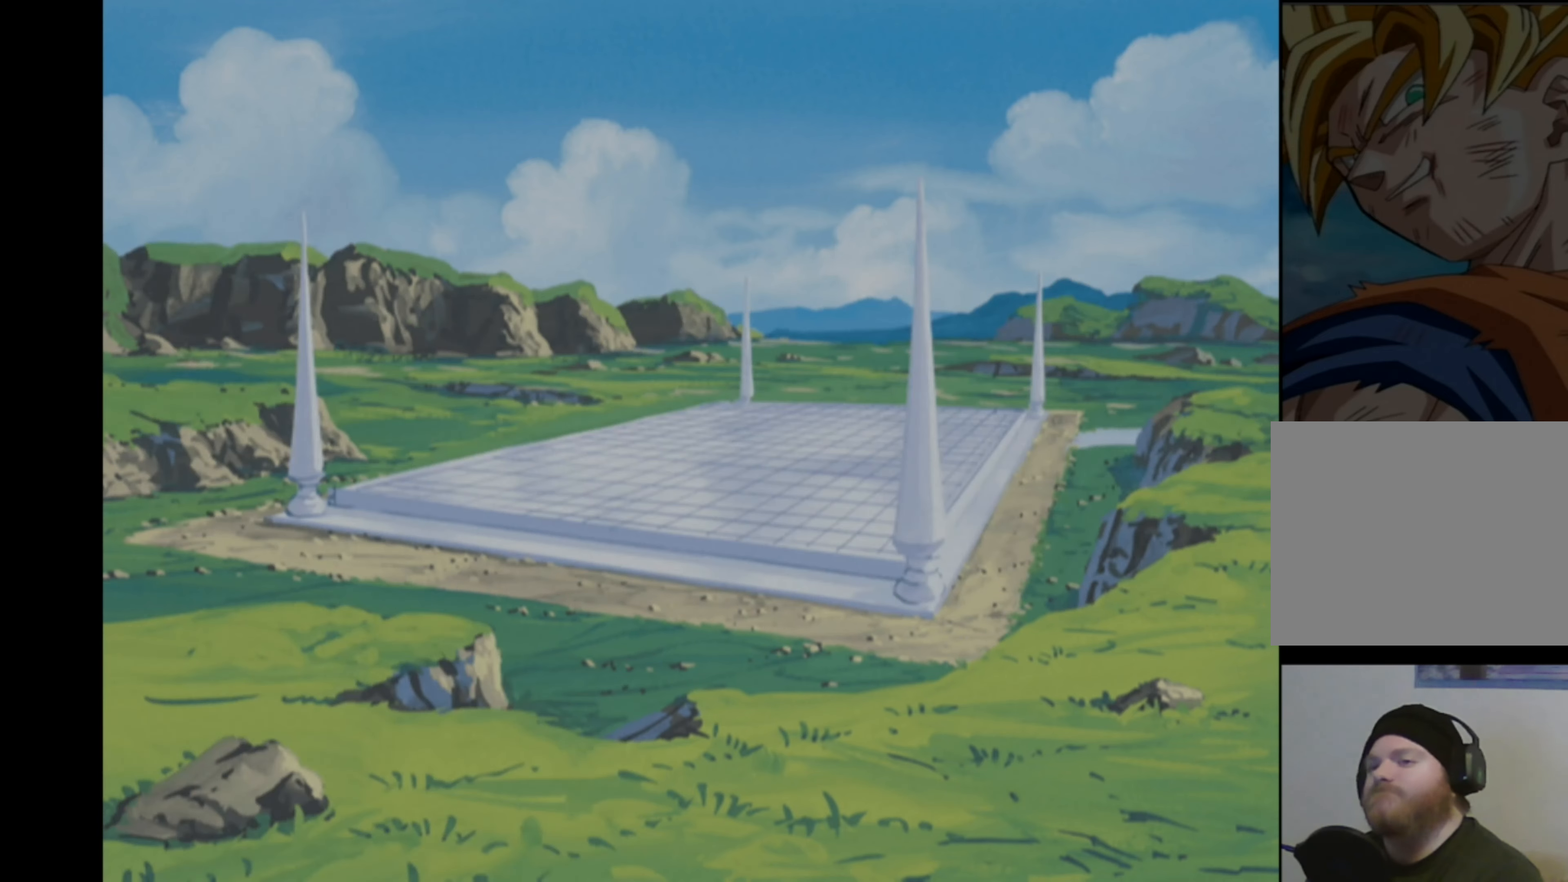
{"buttons": [], "left_stick": "center", "right_stick": "center", "events": []}
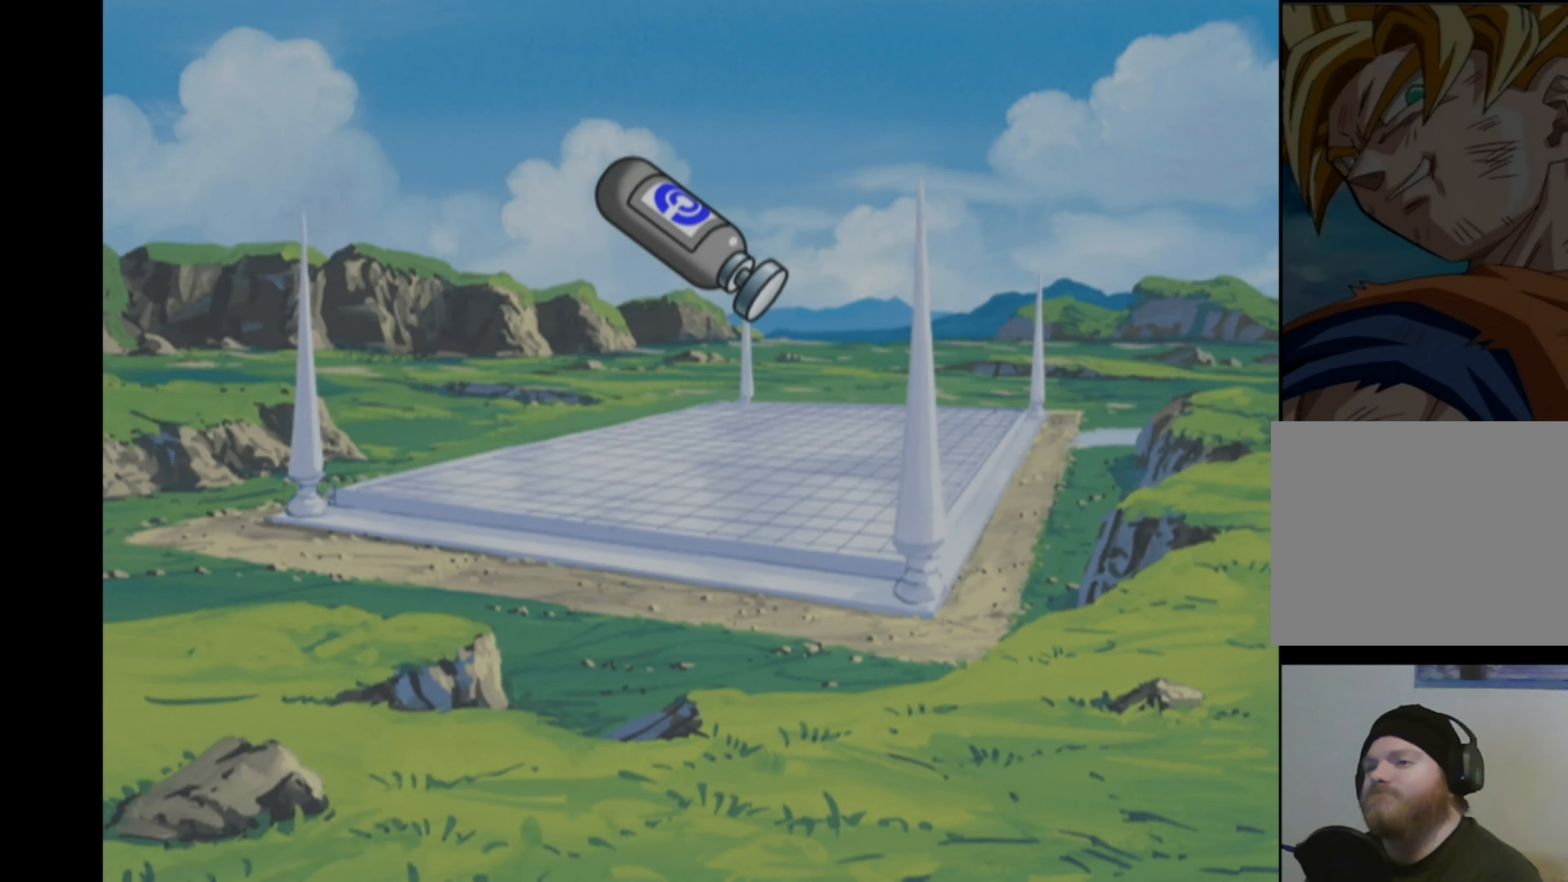
{"buttons": [], "left_stick": "center", "right_stick": "center", "events": []}
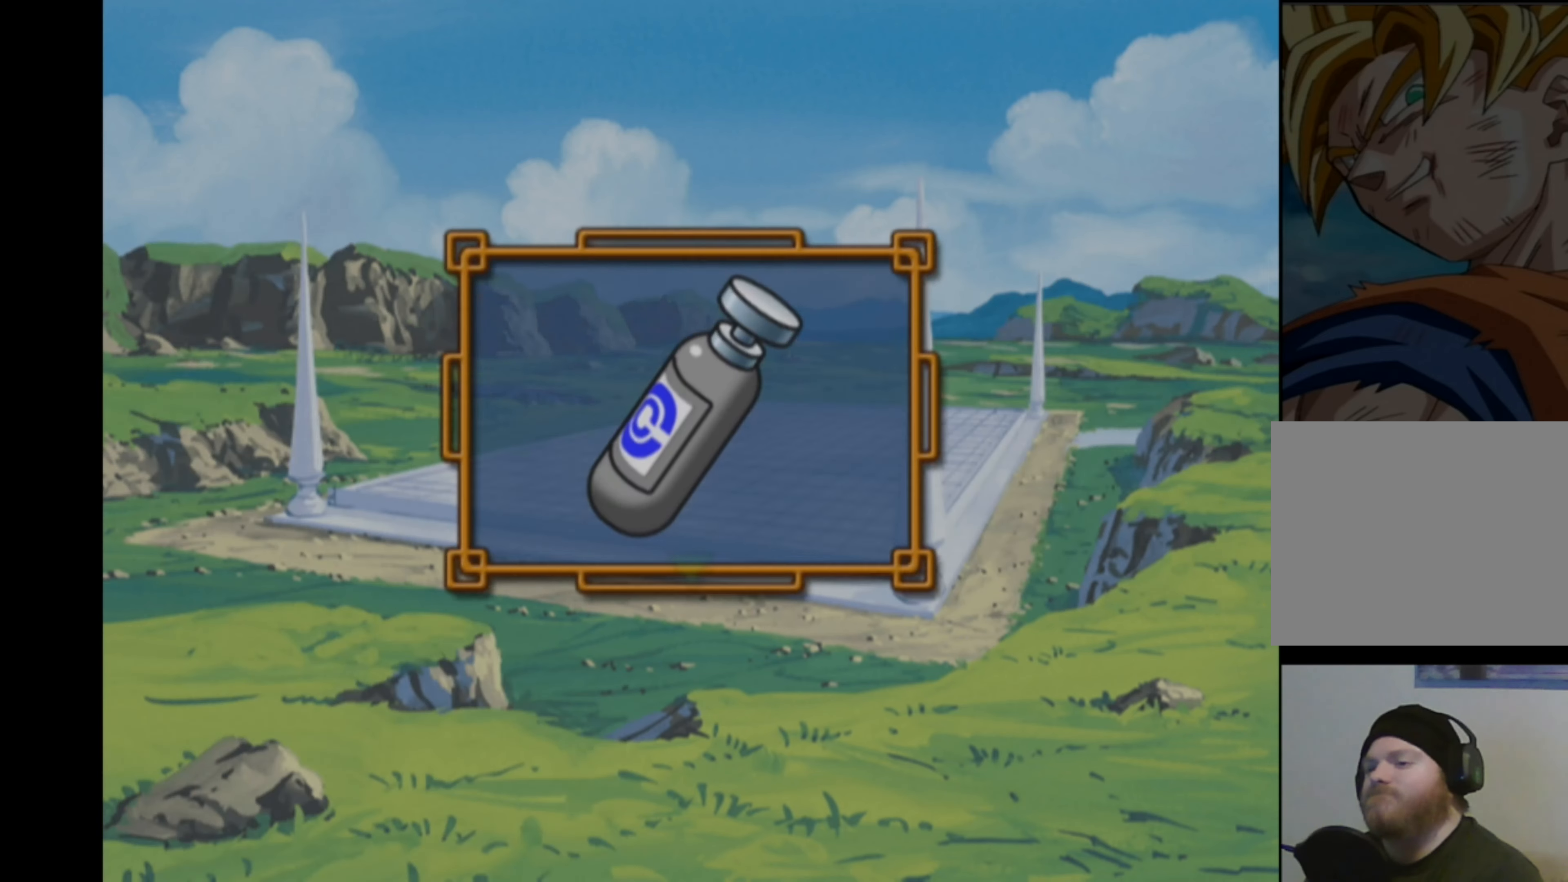
{"buttons": [], "left_stick": "center", "right_stick": "center", "events": []}
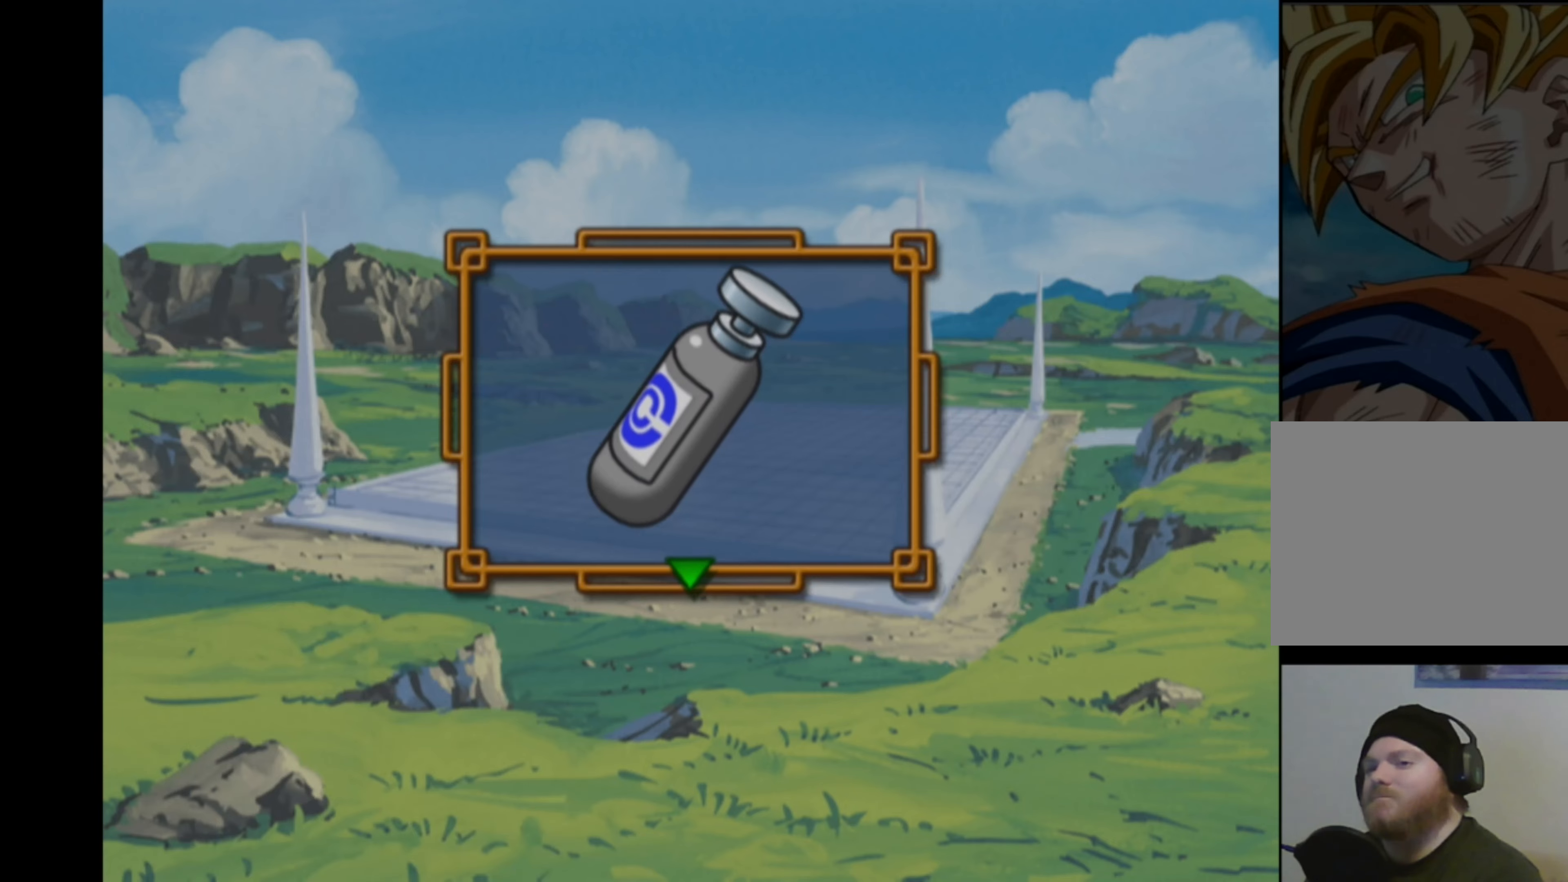
{"buttons": [], "left_stick": "center", "right_stick": "center", "events": [[216, "CROSS", "down"], [350, "CROSS", "up"]]}
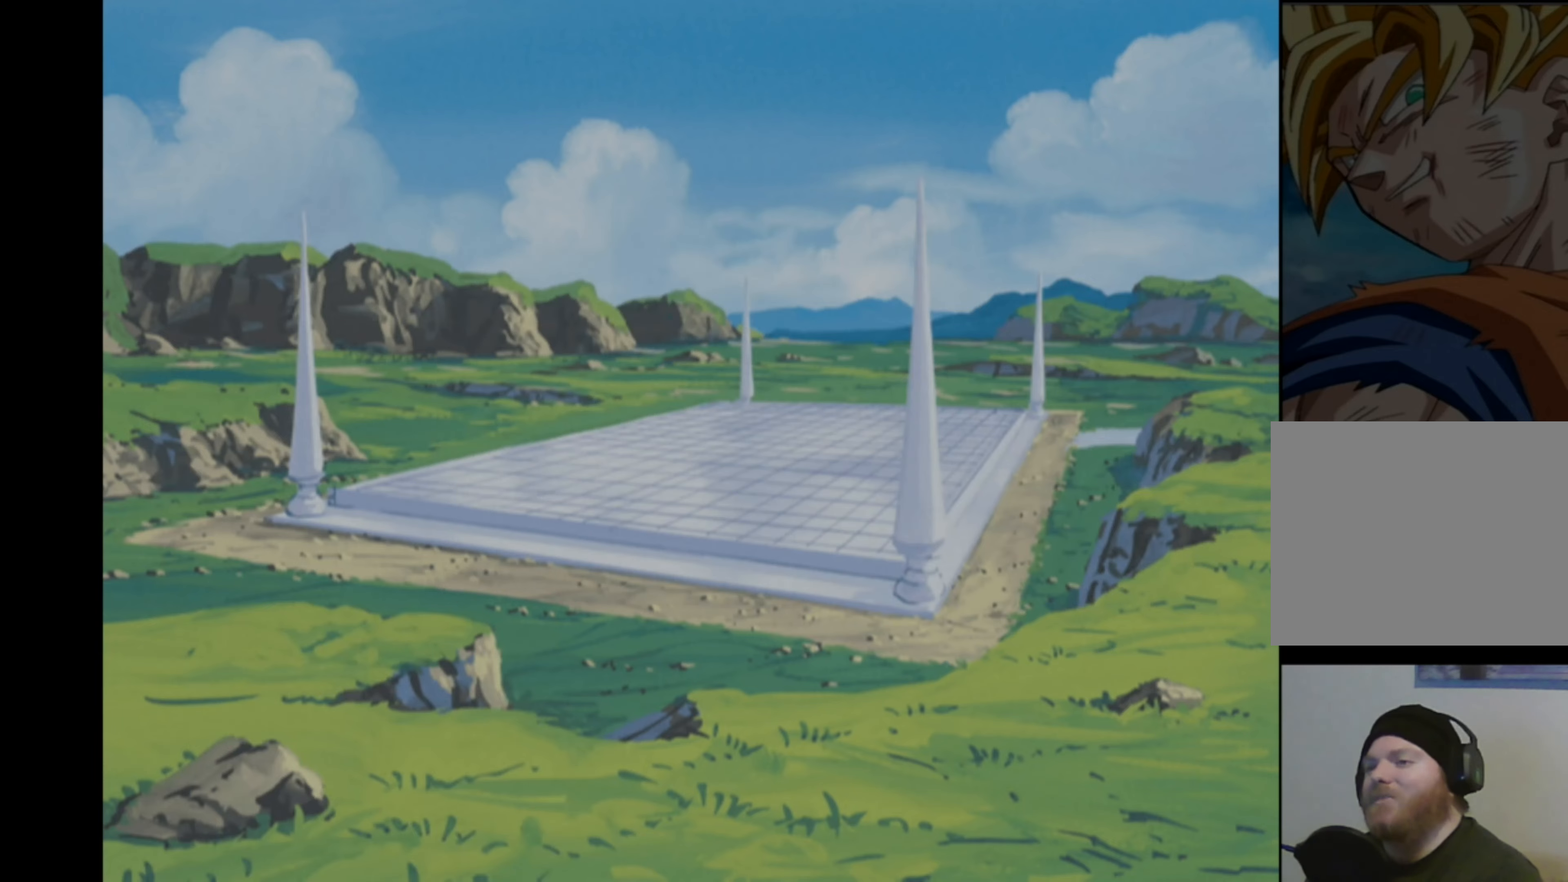
{"buttons": [], "left_stick": "center", "right_stick": "center", "events": []}
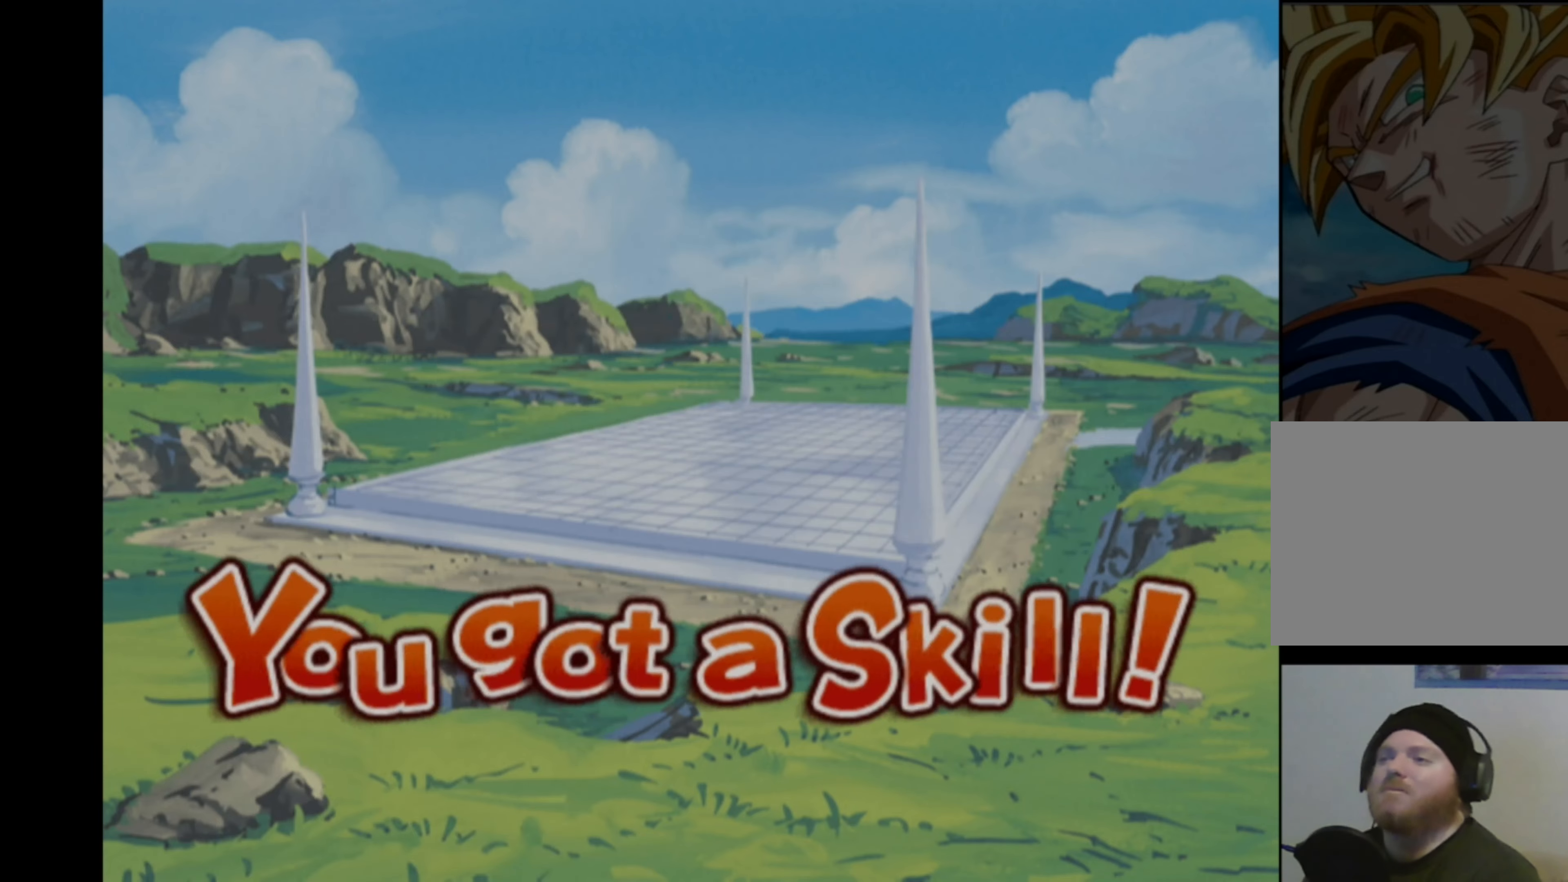
{"buttons": [], "left_stick": "center", "right_stick": "center", "events": []}
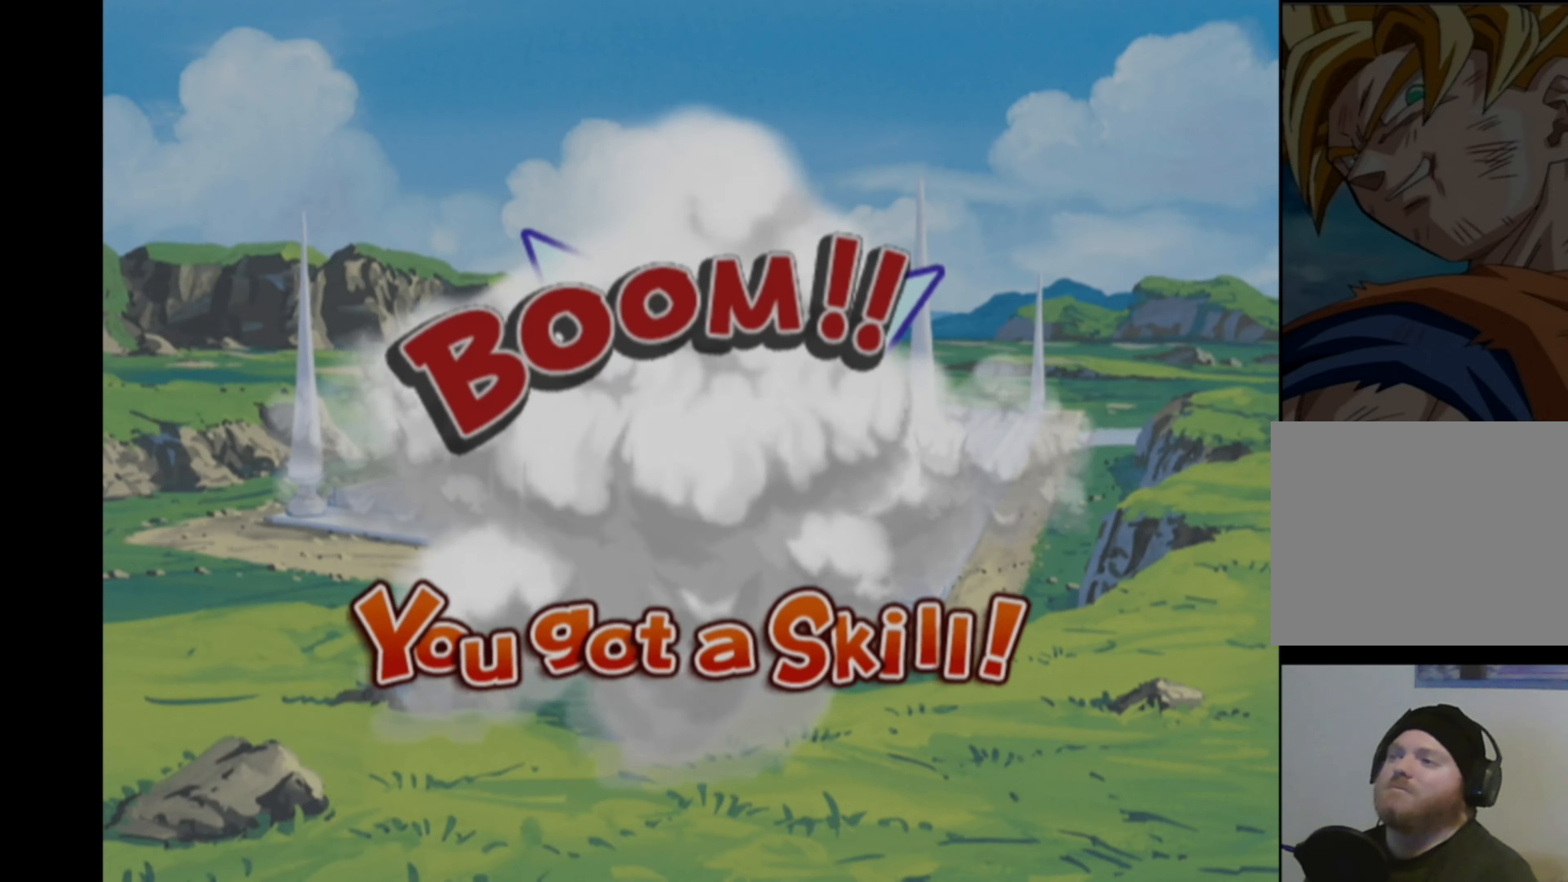
{"buttons": [], "left_stick": "down-right", "right_stick": "center", "events": [[116, "left_stick", "up-right"], [216, "left_stick", "down-right"], [300, "left_stick", "down-left"], [416, "left_stick", "up-right"], [500, "left_stick", "down-right"]]}
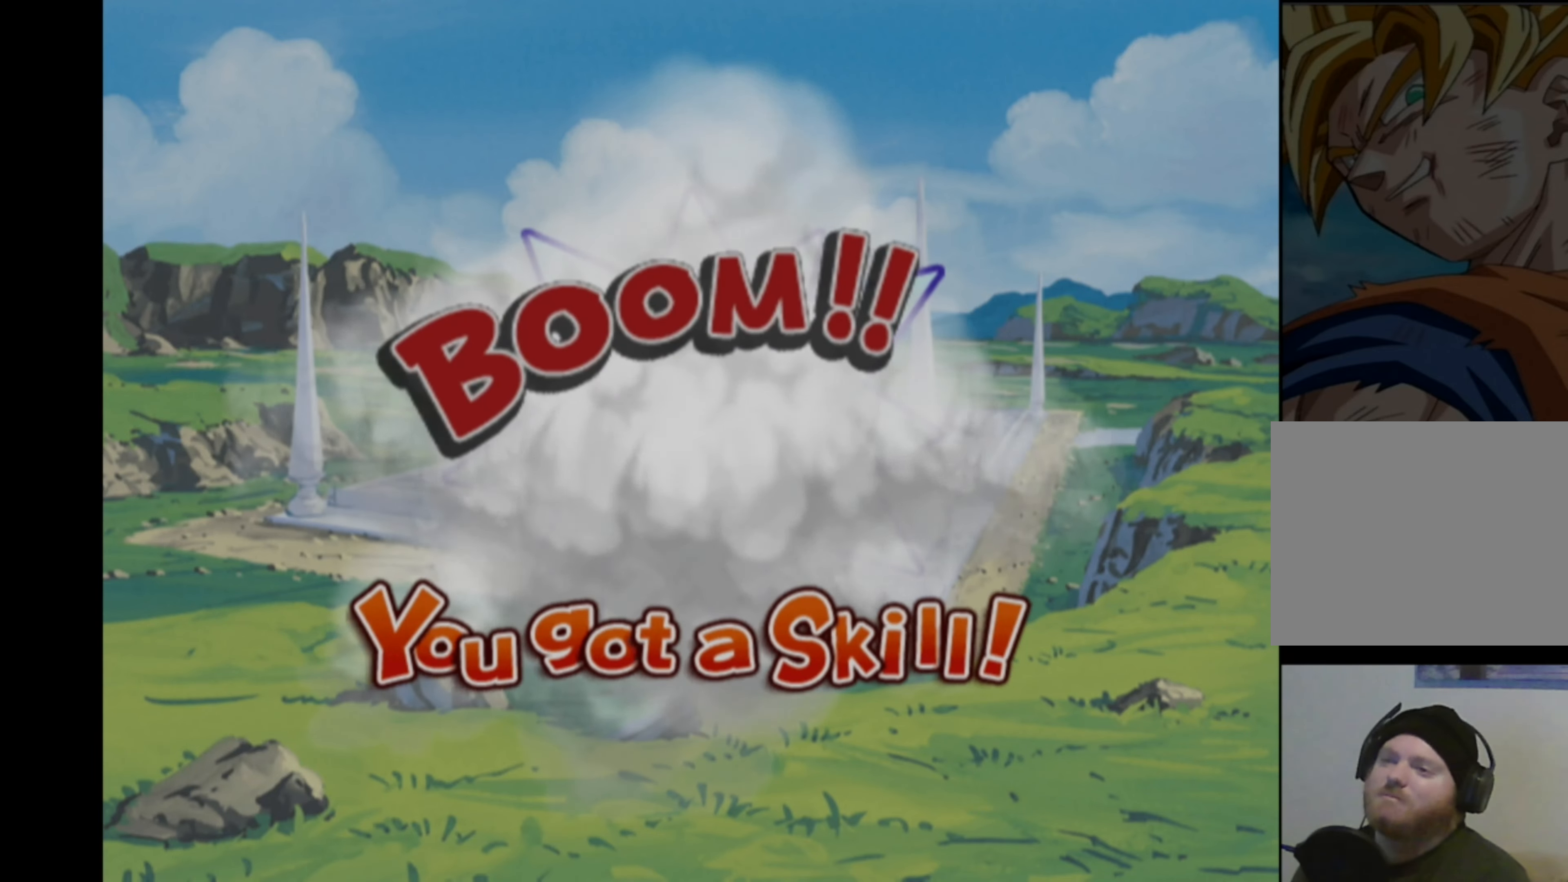
{"buttons": [], "left_stick": "down-right", "right_stick": "center", "events": [[50, "left_stick", "down-left"], [116, "left_stick", "up-left"], [166, "left_stick", "up-right"], [216, "left_stick", "down-right"], [283, "left_stick", "down-left"], [350, "left_stick", "up-left"], [400, "left_stick", "up-right"], [483, "left_stick", "down-right"]]}
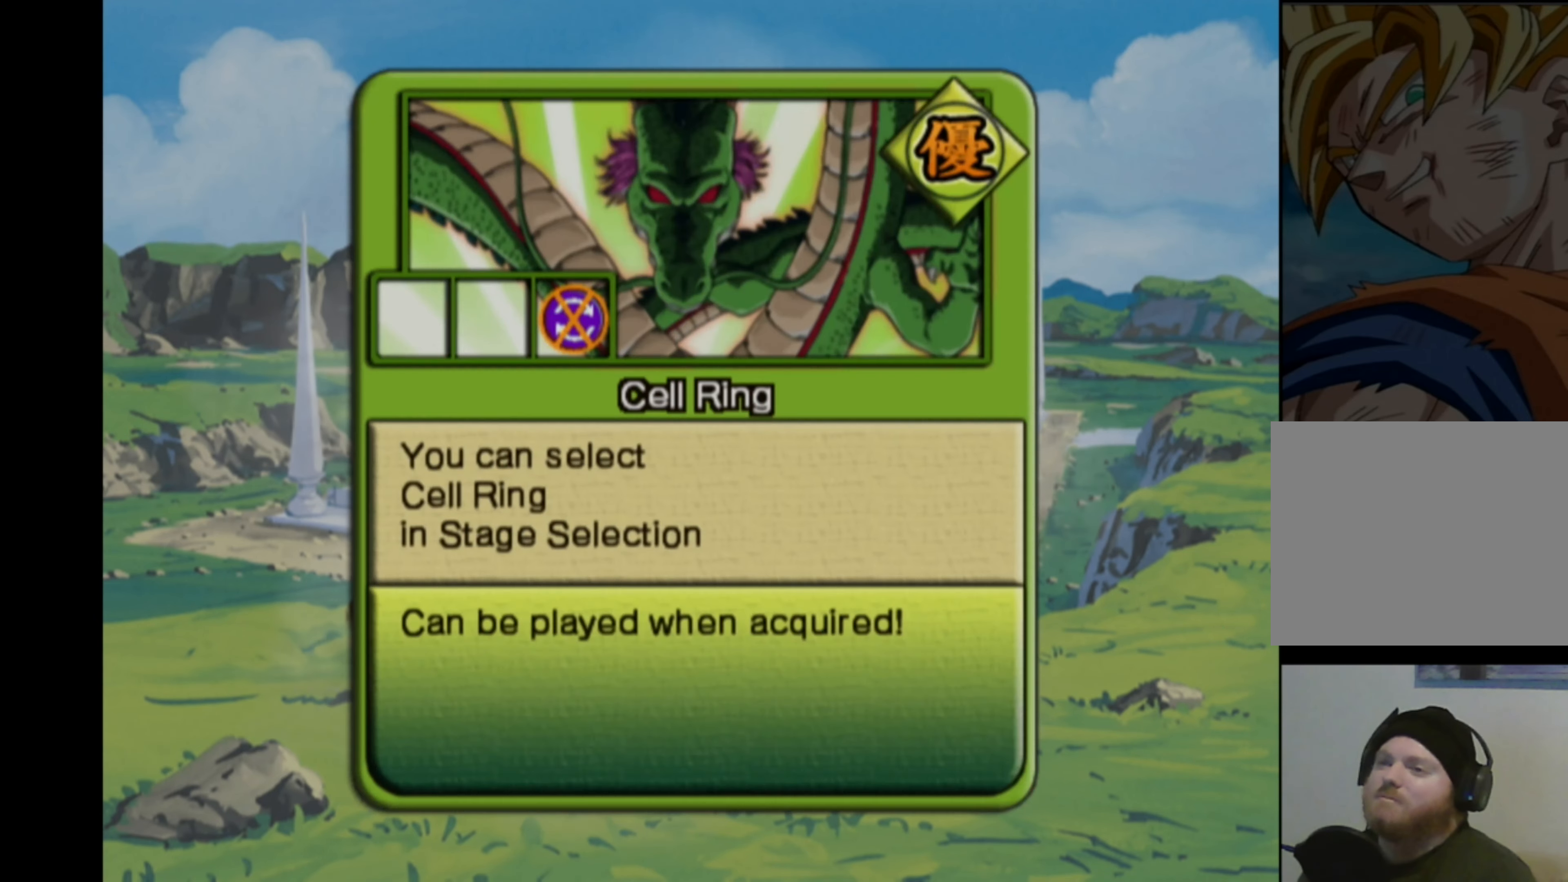
{"buttons": [], "left_stick": "left", "right_stick": "center", "events": [[66, "left_stick", "up-left"], [150, "left_stick", "right"], [200, "left_stick", "down"], [300, "left_stick", "up"], [383, "left_stick", "right"], [433, "left_stick", "down"], [483, "left_stick", "left"]]}
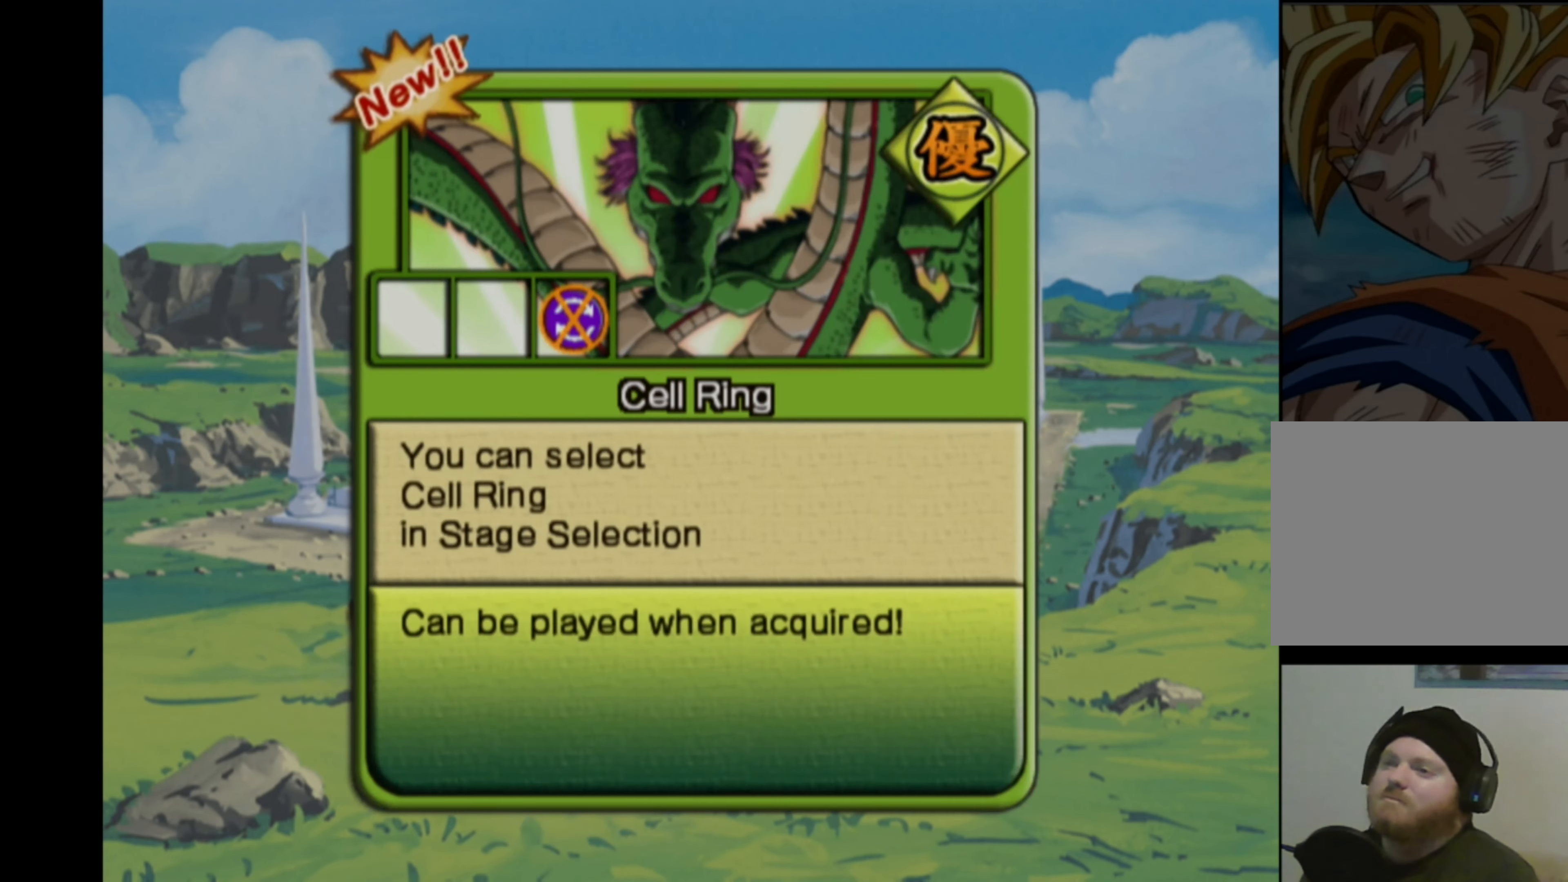
{"buttons": [], "left_stick": "center", "right_stick": "center", "events": [[33, "left_stick", "up"], [100, "left_stick", "center"], [250, "SQUARE", "down"], [333, "SQUARE", "up"]]}
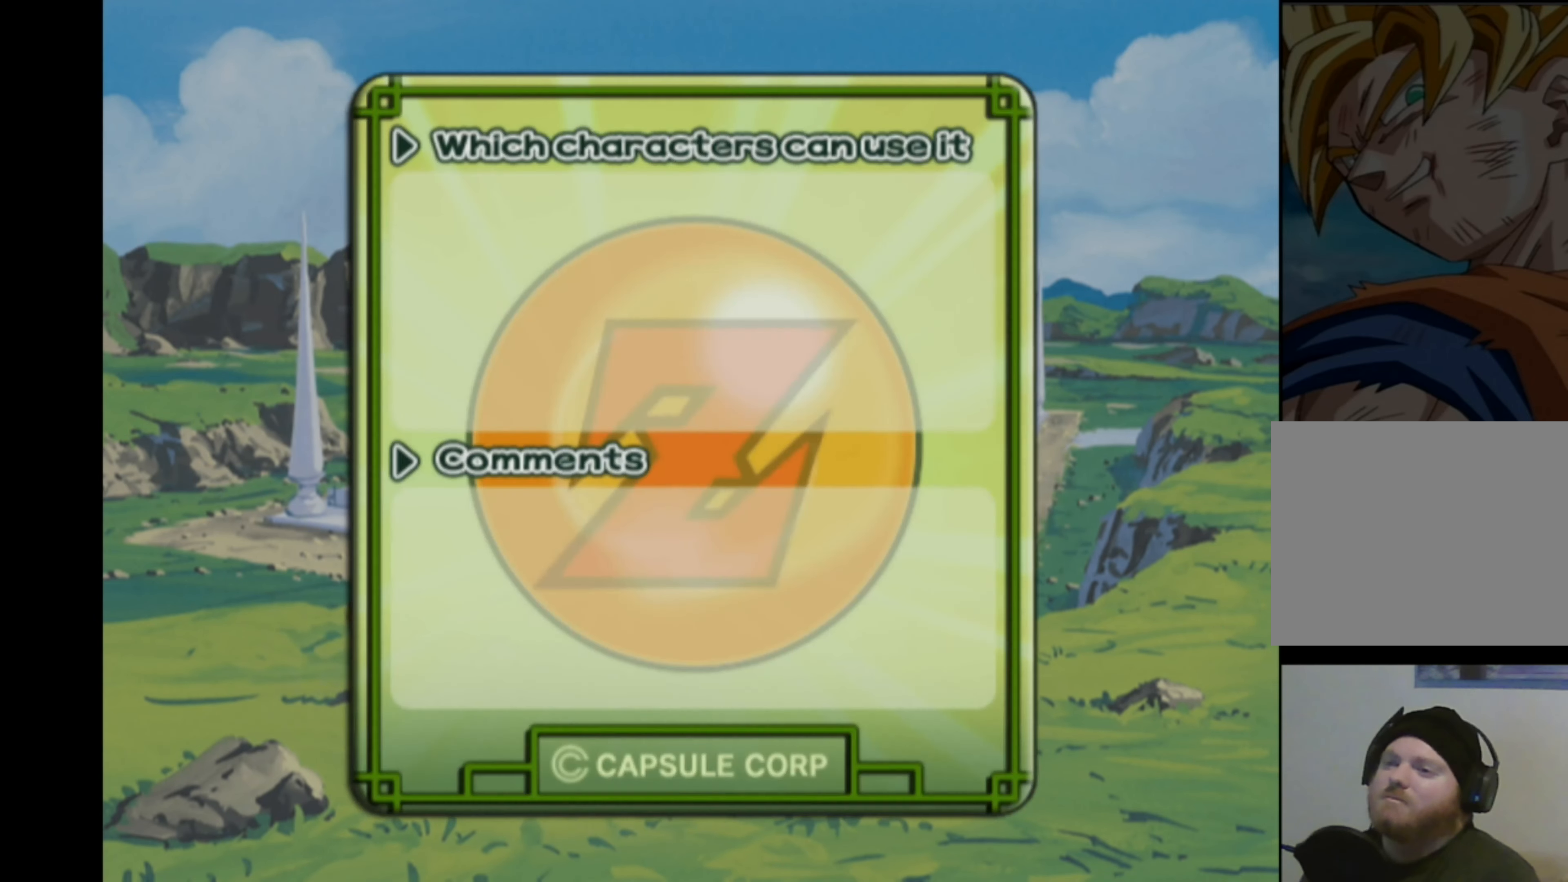
{"buttons": [], "left_stick": "center", "right_stick": "center", "events": [[216, "SQUARE", "down"], [333, "SQUARE", "up"]]}